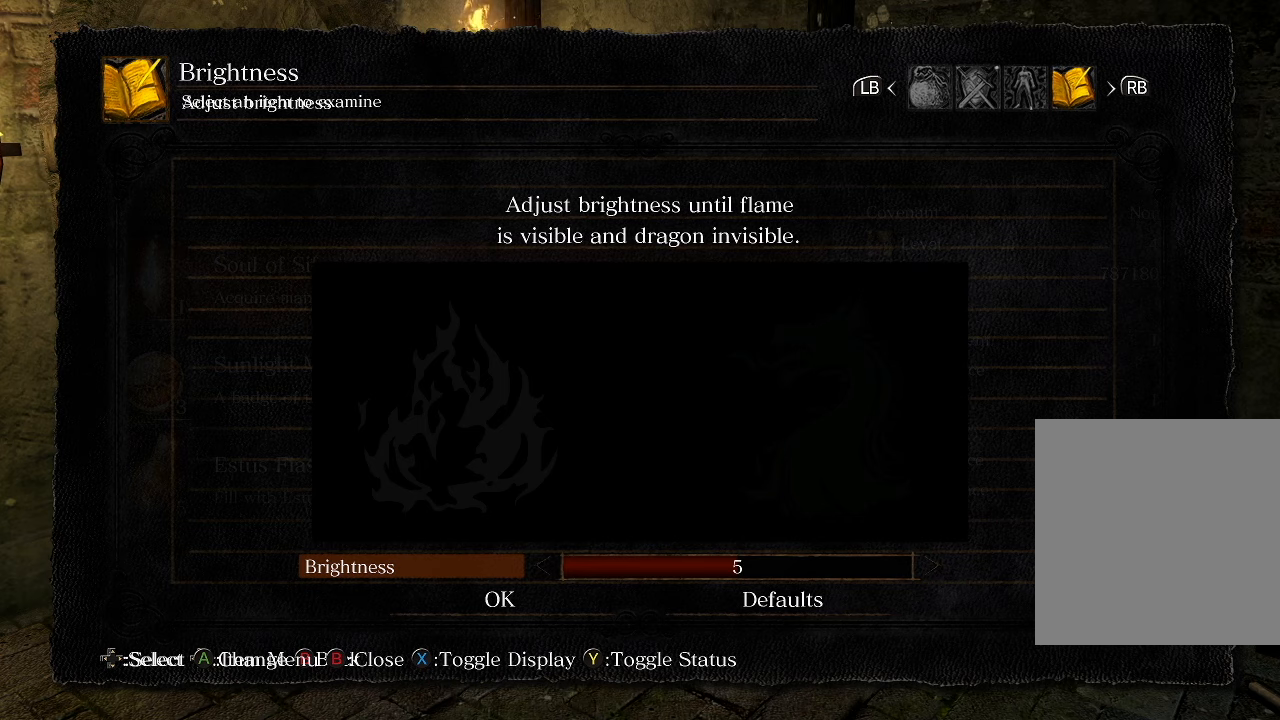
Gameplay with a controller (Xbox layout); each line is a JSON object with the inputs held at the frame after it. "events" lists button and stick changes between this image and that frame as [ms after this image, input, new state], when the widget could be followed in between.
{"buttons": [], "left_stick": "center", "right_stick": "center", "events": [[267, "A", "down"], [350, "A", "up"]]}
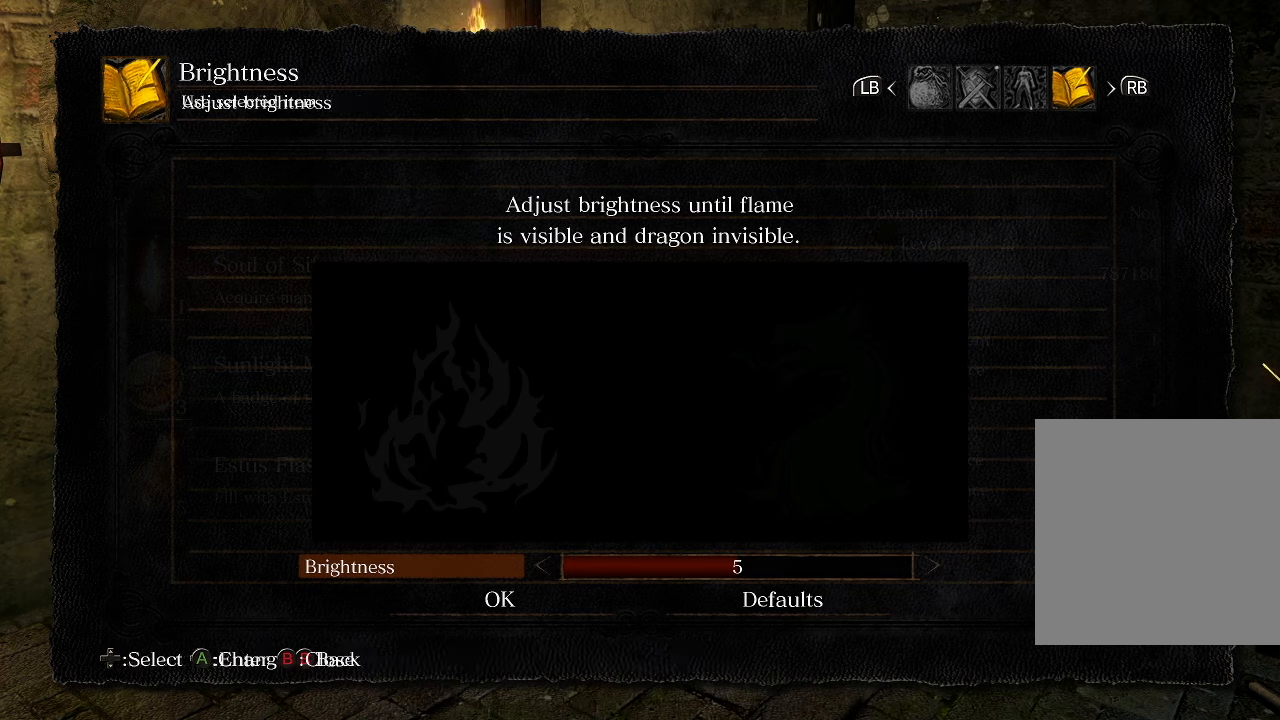
{"buttons": [], "left_stick": "center", "right_stick": "center", "events": []}
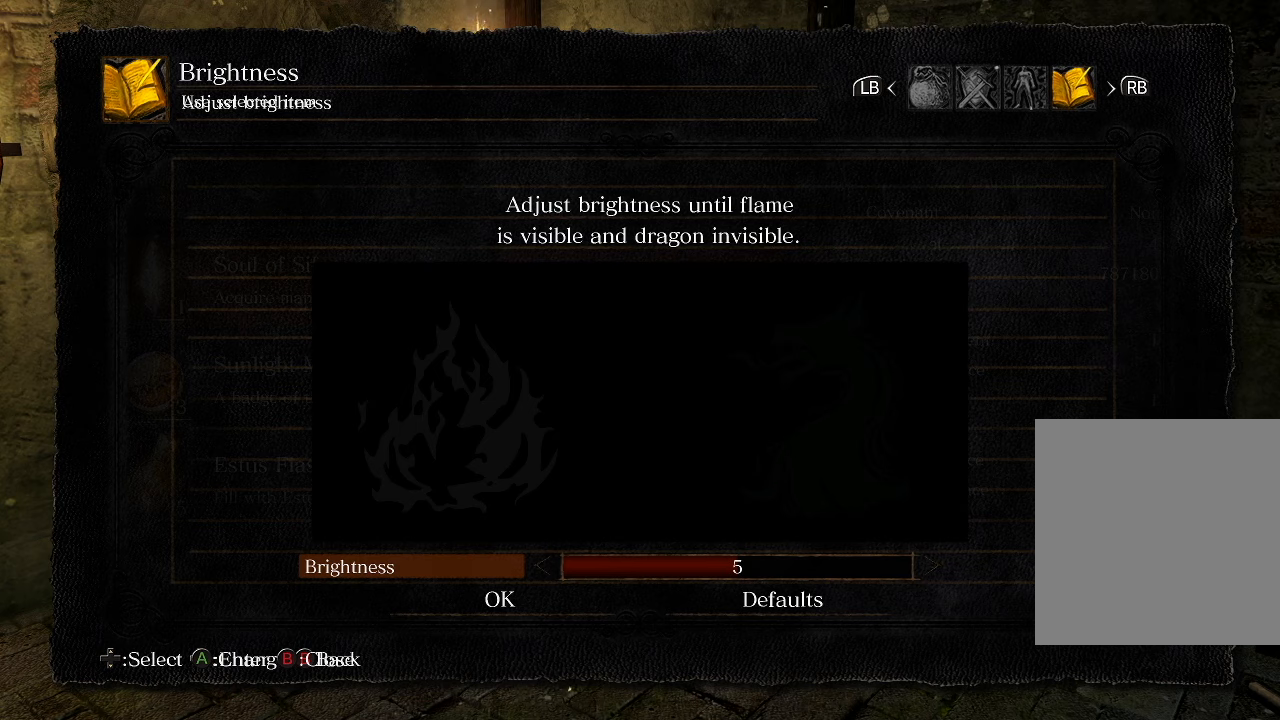
{"buttons": [], "left_stick": "center", "right_stick": "center", "events": []}
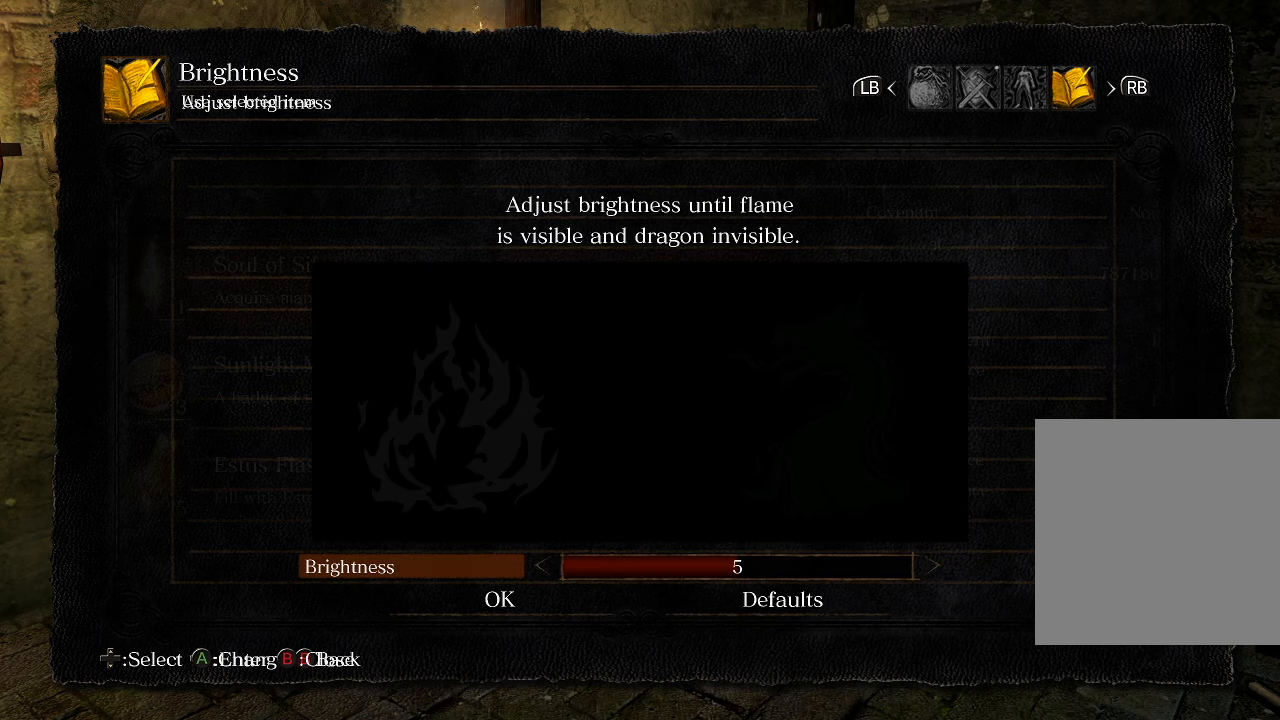
{"buttons": [], "left_stick": "center", "right_stick": "center", "events": []}
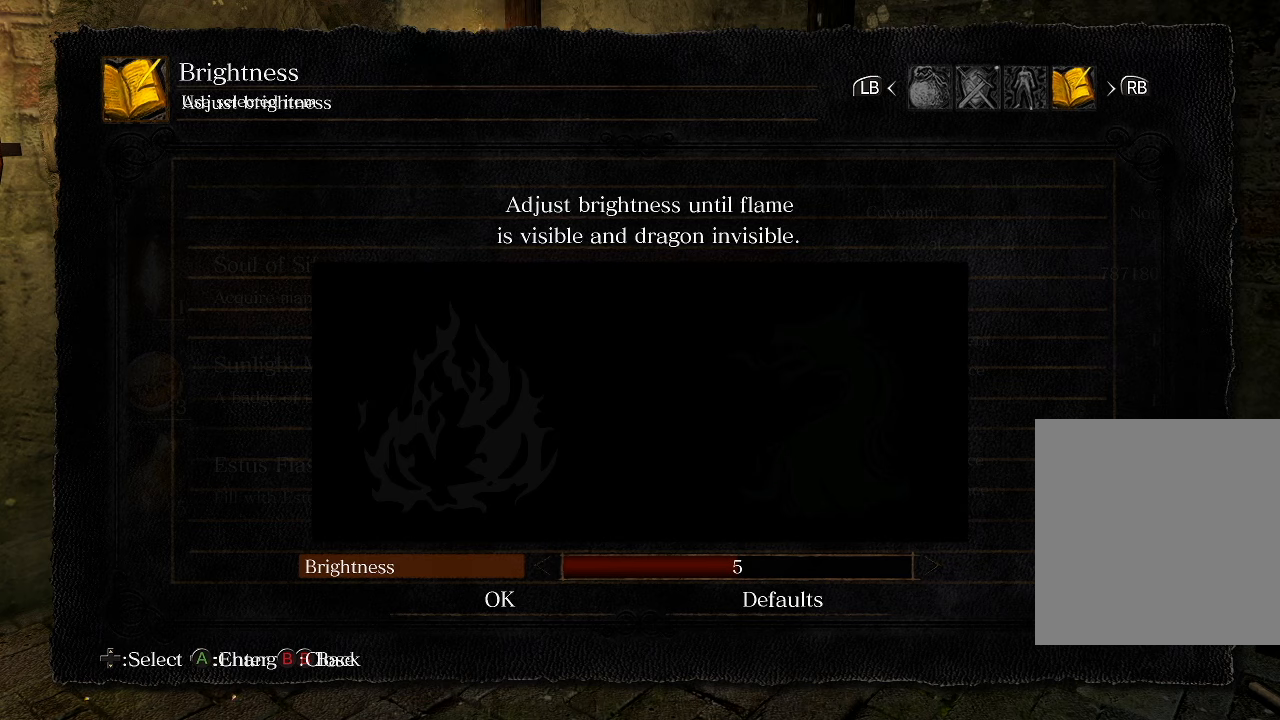
{"buttons": [], "left_stick": "center", "right_stick": "center", "events": []}
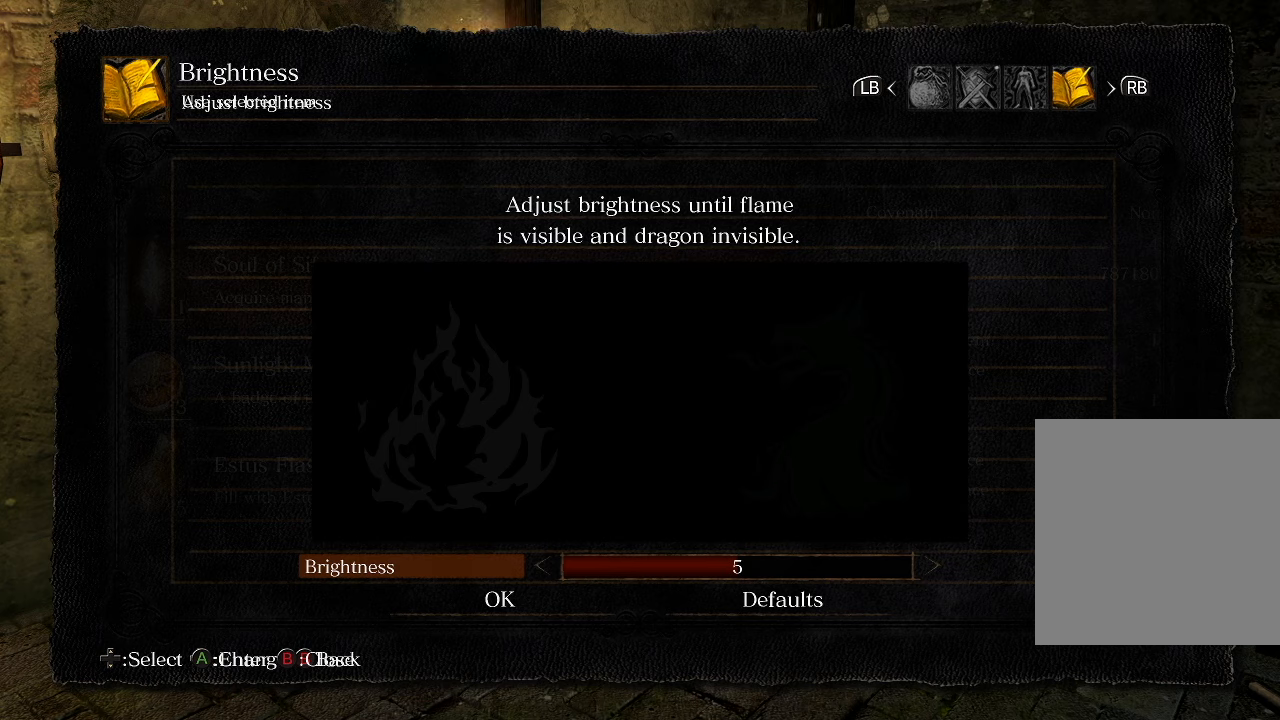
{"buttons": [], "left_stick": "center", "right_stick": "center", "events": []}
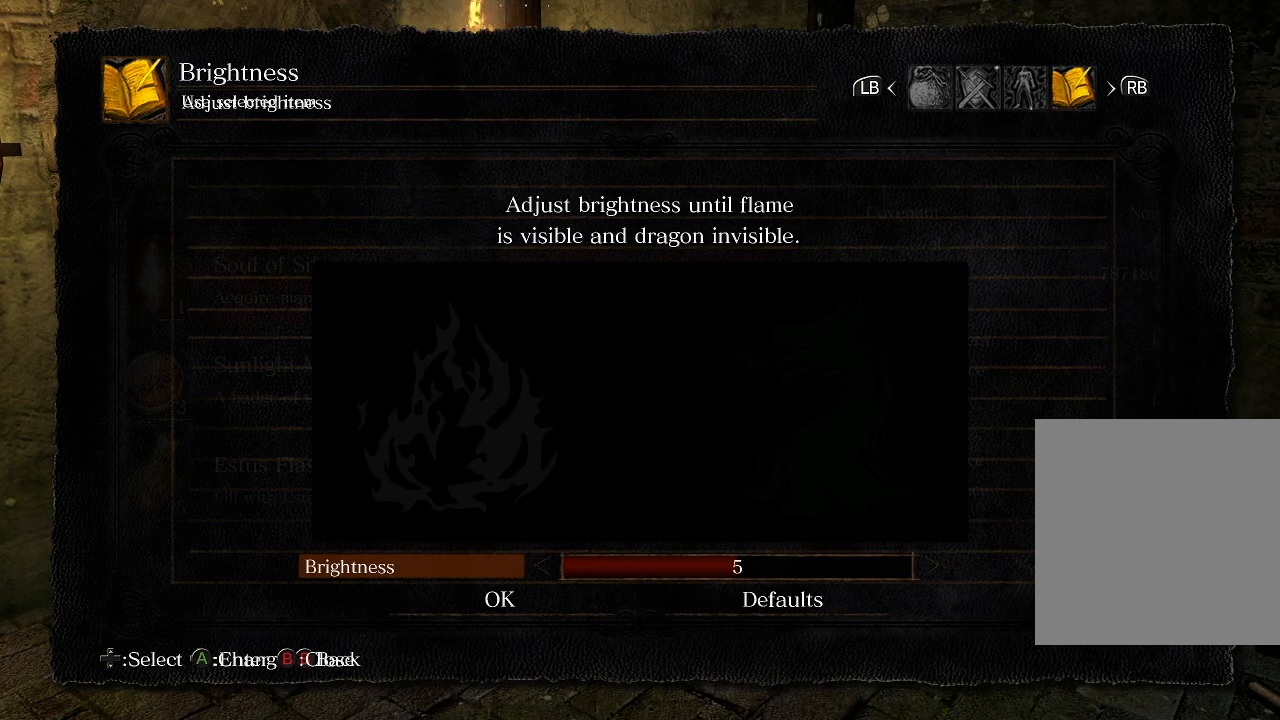
{"buttons": [], "left_stick": "center", "right_stick": "center", "events": []}
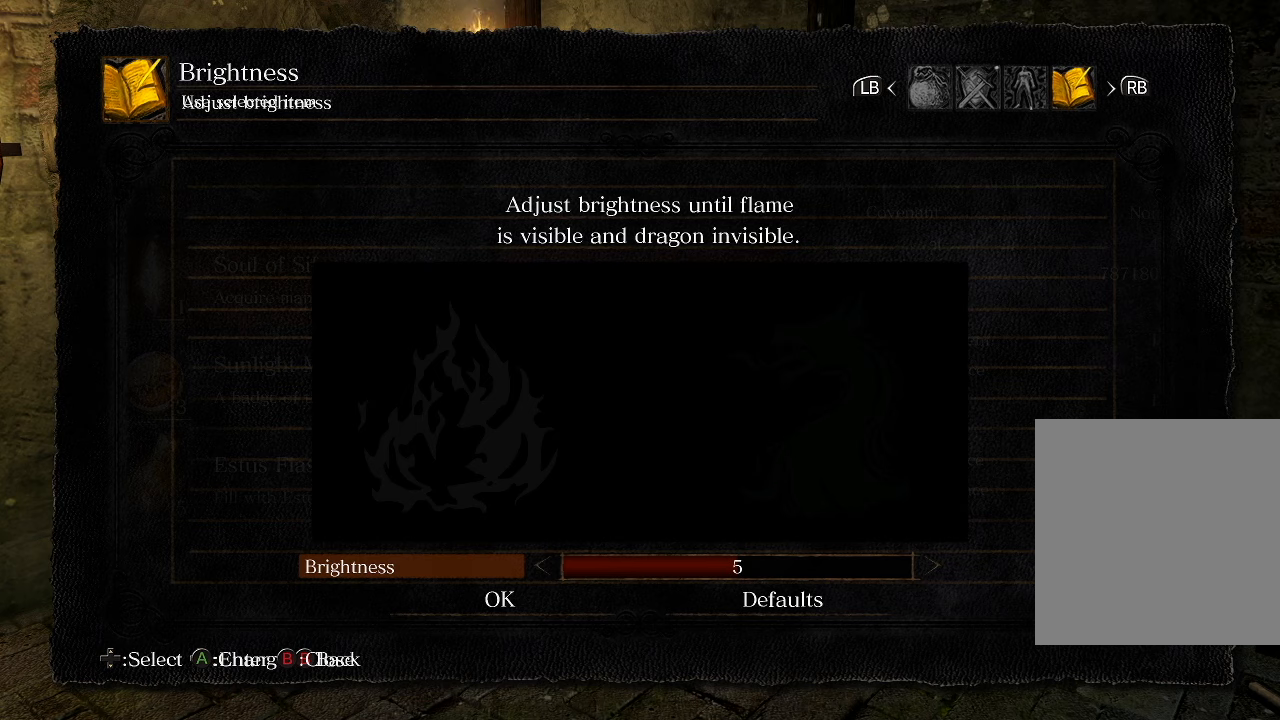
{"buttons": [], "left_stick": "center", "right_stick": "center", "events": []}
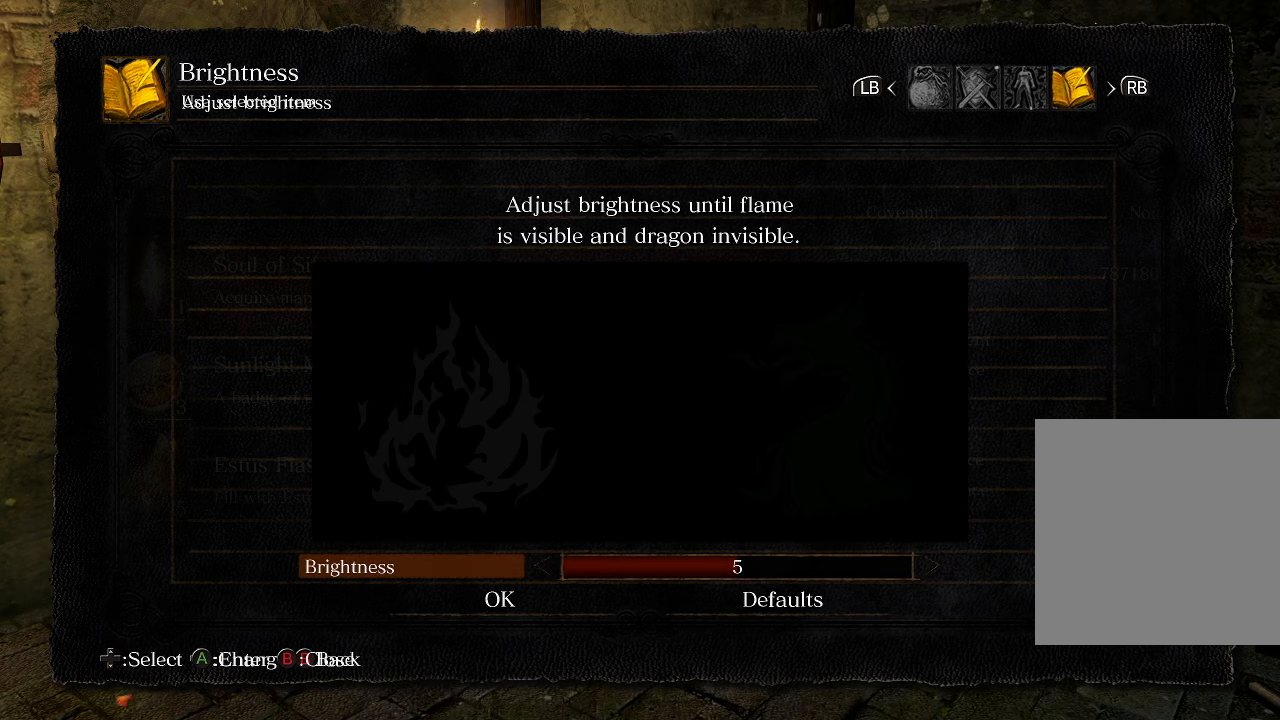
{"buttons": [], "left_stick": "center", "right_stick": "center", "events": []}
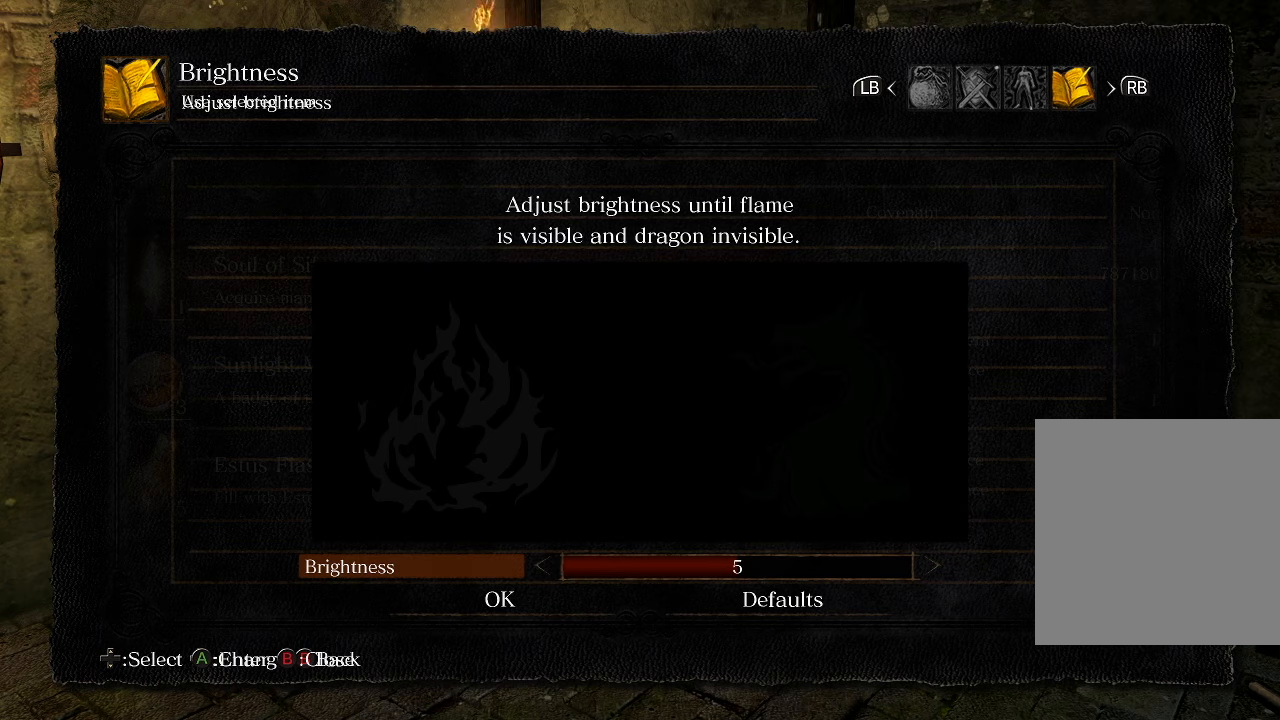
{"buttons": [], "left_stick": "center", "right_stick": "center", "events": [[300, "DPAD_DOWN", "down"], [366, "DPAD_DOWN", "up"]]}
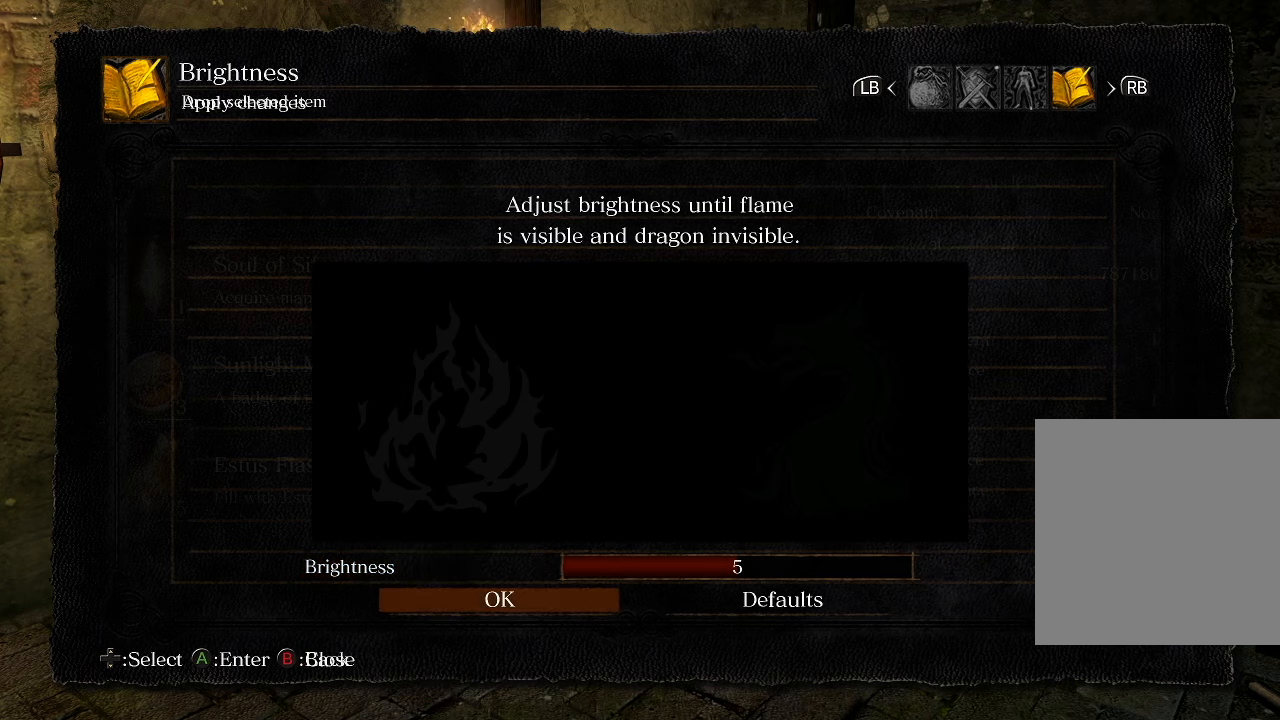
{"buttons": [], "left_stick": "center", "right_stick": "center", "events": [[283, "DPAD_RIGHT", "down"], [383, "DPAD_RIGHT", "up"]]}
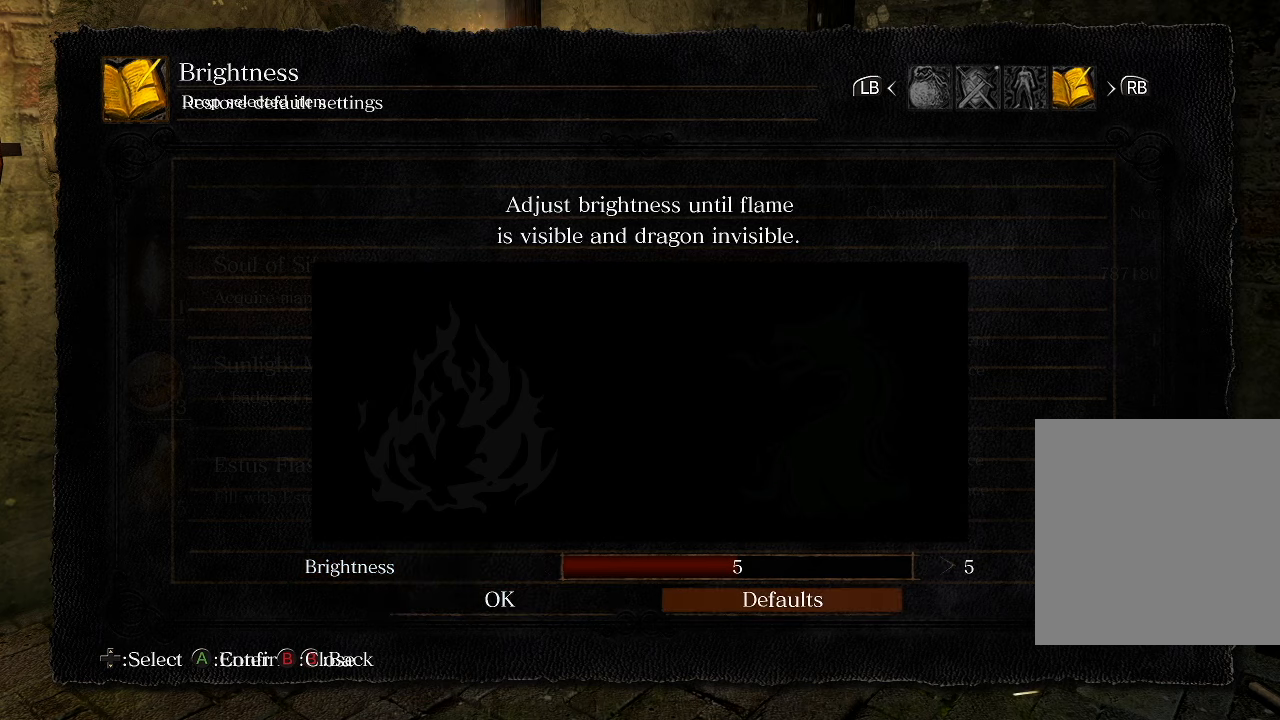
{"buttons": ["A"], "left_stick": "center", "right_stick": "center", "events": [[433, "A", "down"]]}
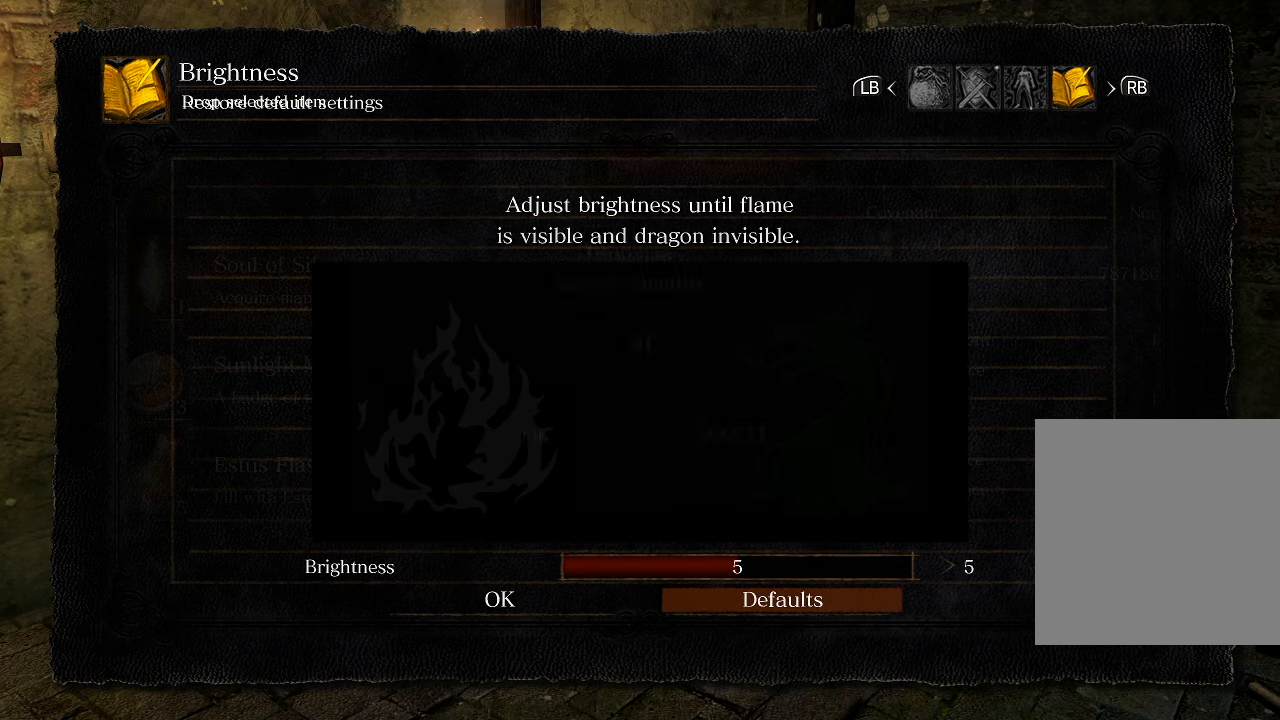
{"buttons": [], "left_stick": "center", "right_stick": "center", "events": [[50, "A", "up"]]}
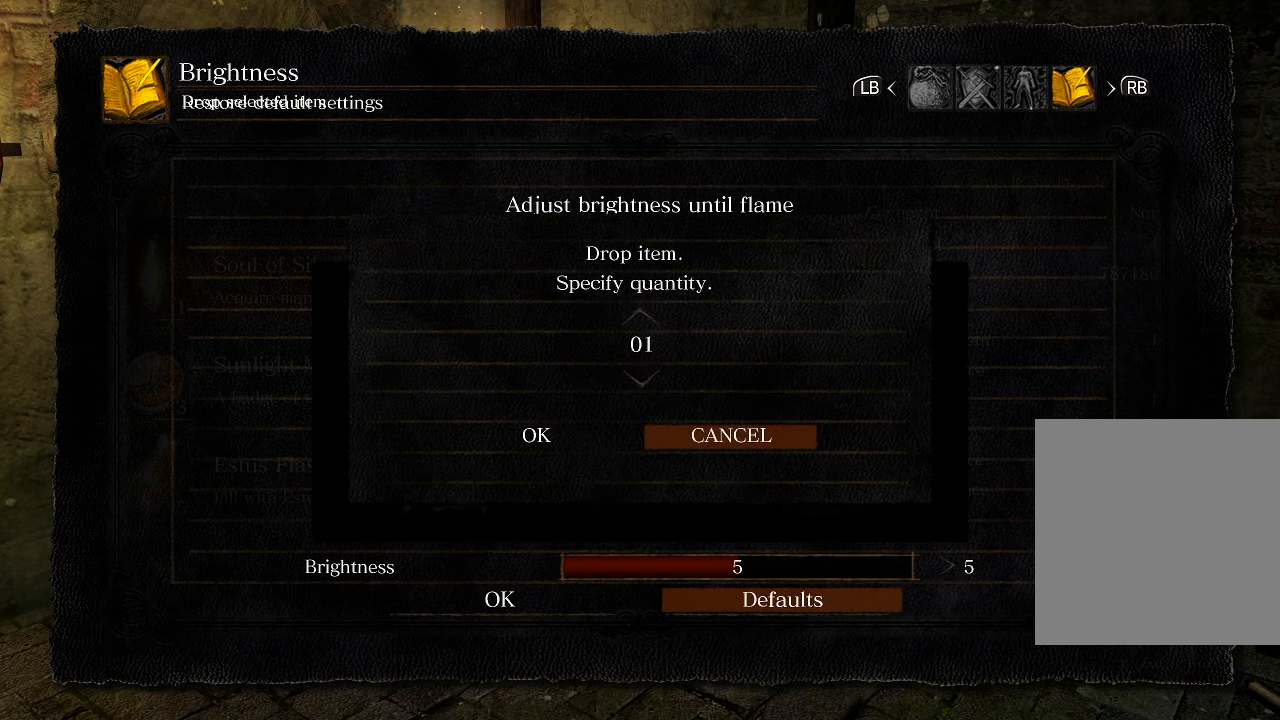
{"buttons": [], "left_stick": "center", "right_stick": "center", "events": []}
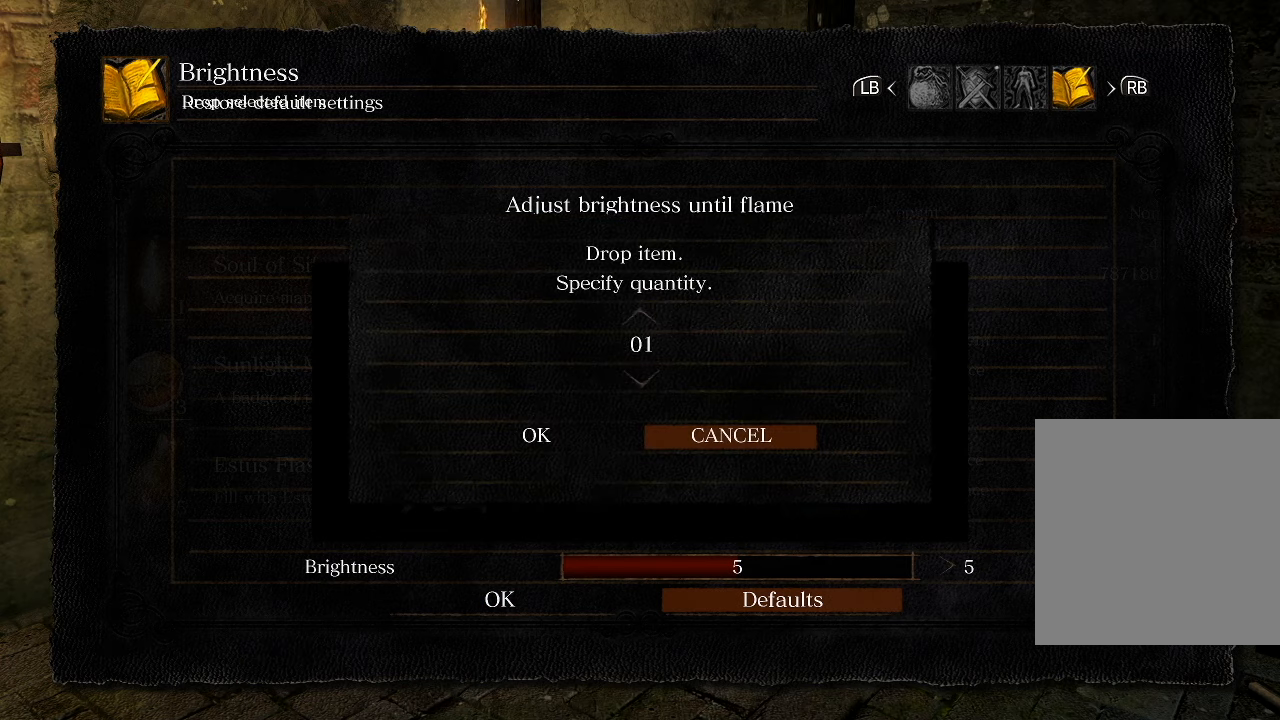
{"buttons": [], "left_stick": "center", "right_stick": "center", "events": []}
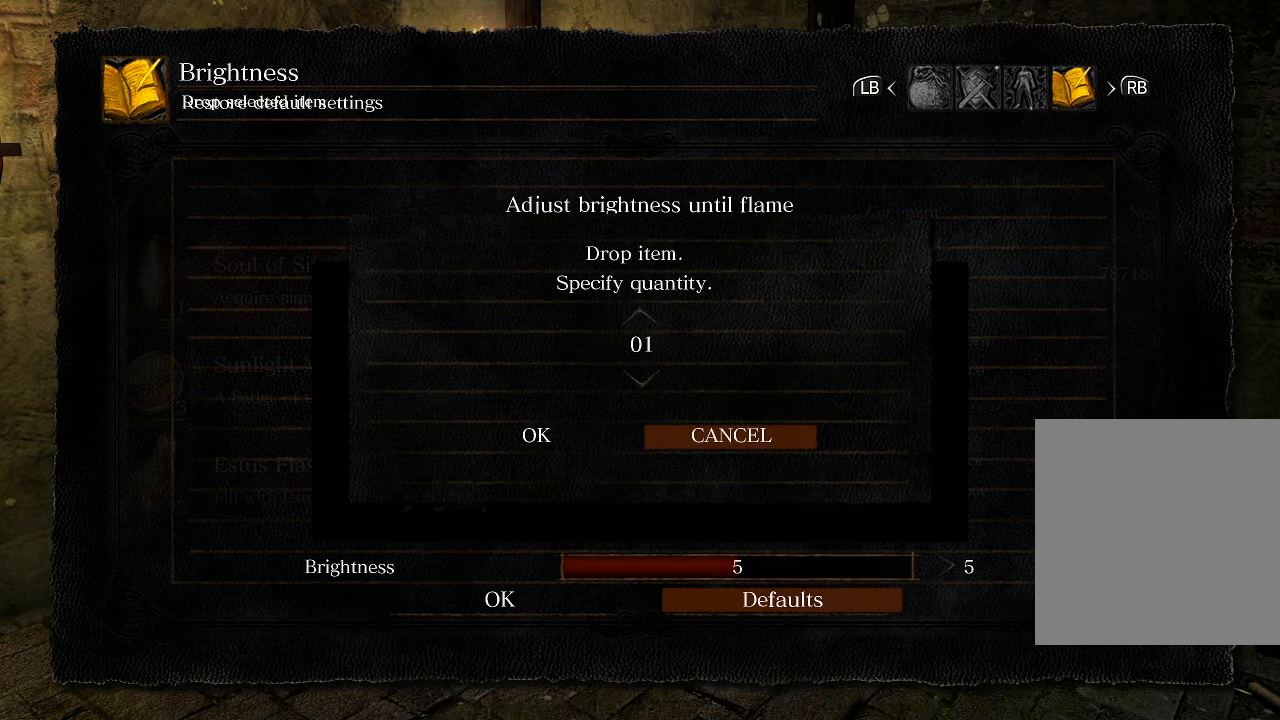
{"buttons": [], "left_stick": "center", "right_stick": "center", "events": []}
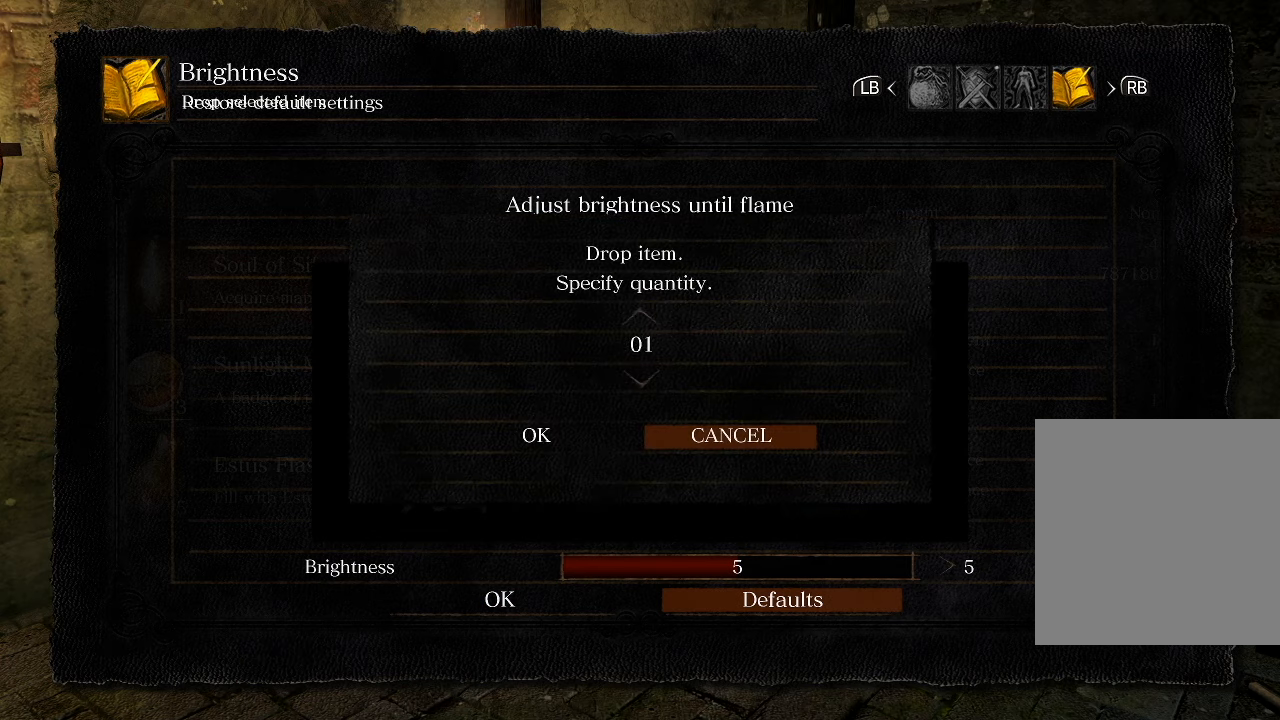
{"buttons": [], "left_stick": "center", "right_stick": "center", "events": []}
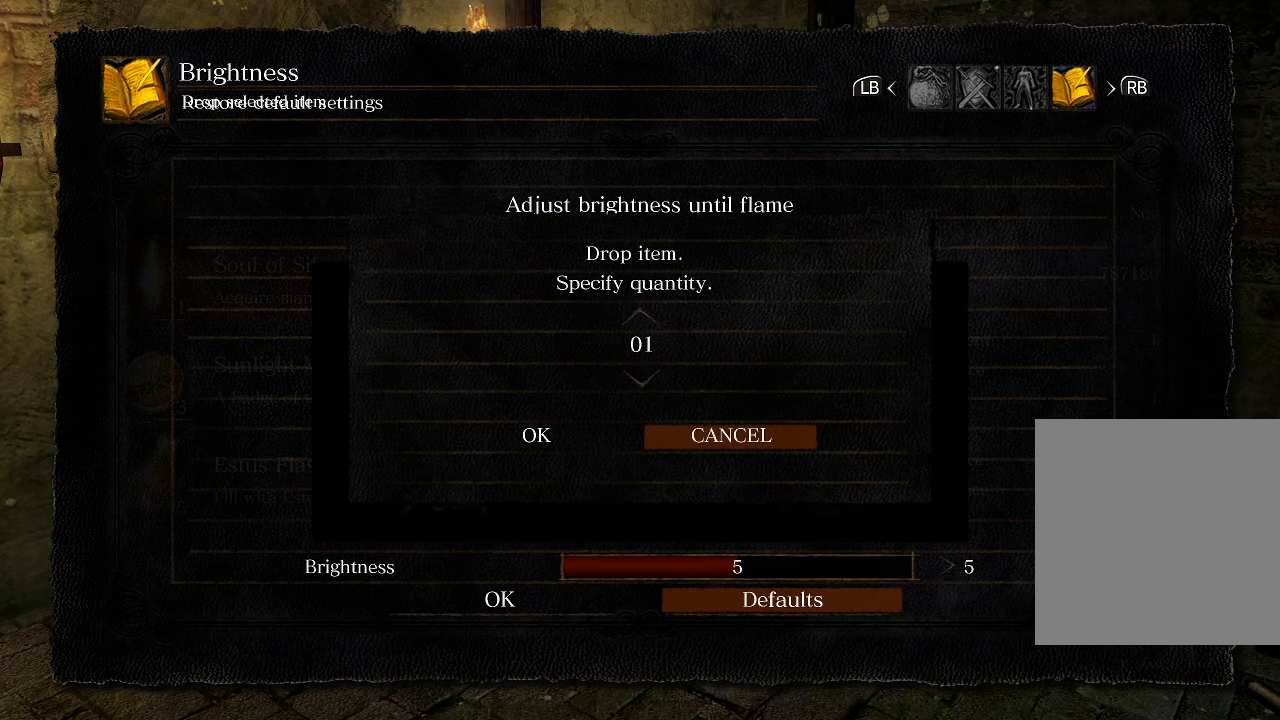
{"buttons": [], "left_stick": "center", "right_stick": "center", "events": [[50, "DPAD_DOWN", "down"], [117, "DPAD_DOWN", "up"]]}
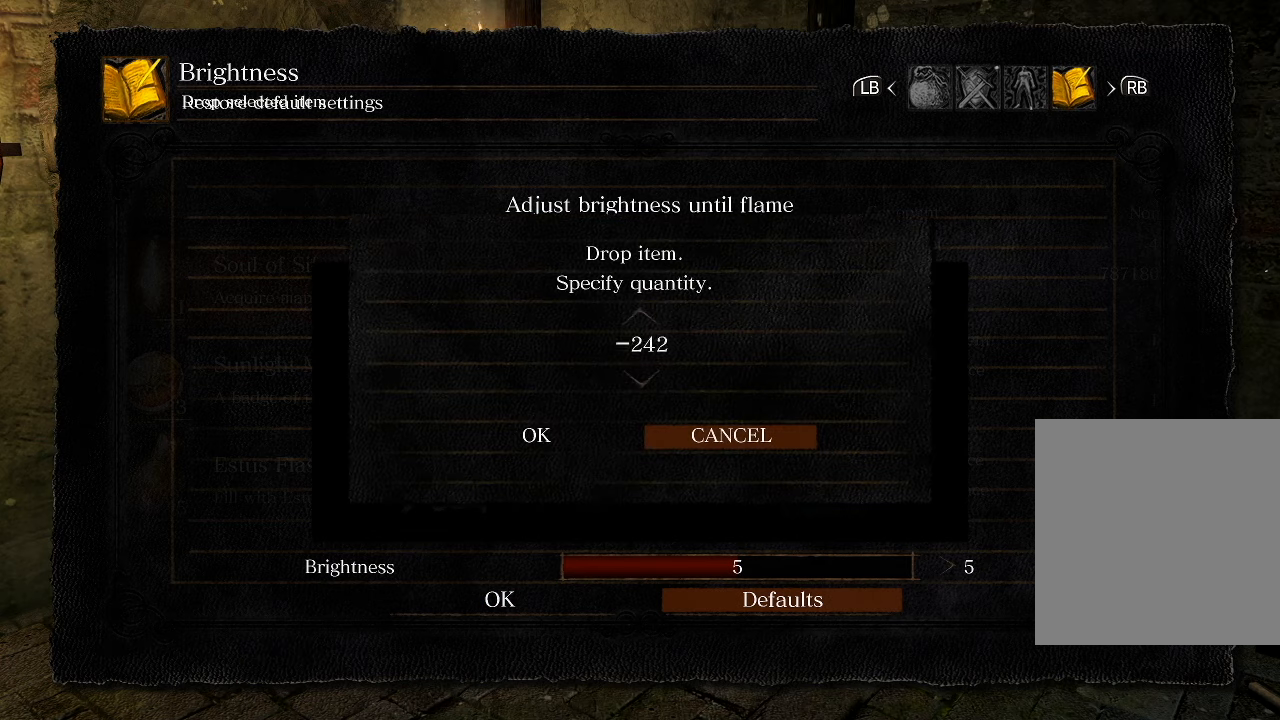
{"buttons": [], "left_stick": "center", "right_stick": "center", "events": [[433, "DPAD_LEFT", "down"], [500, "DPAD_LEFT", "up"]]}
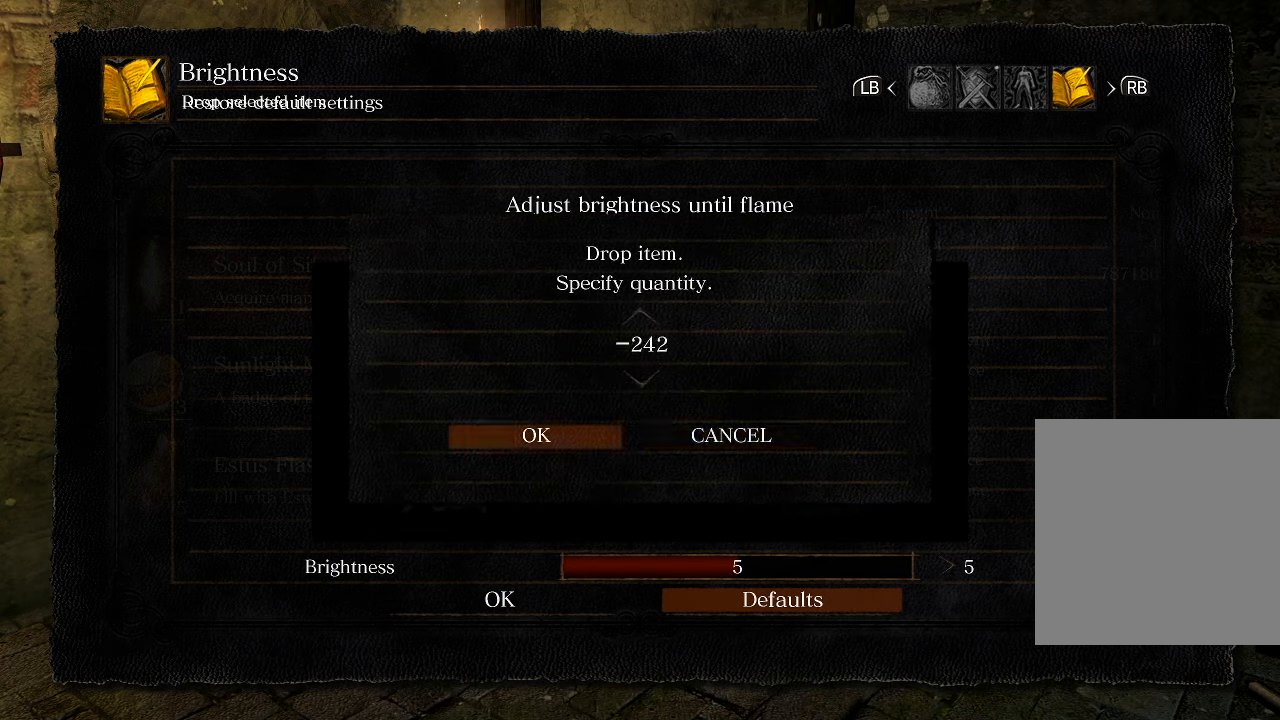
{"buttons": [], "left_stick": "center", "right_stick": "center", "events": []}
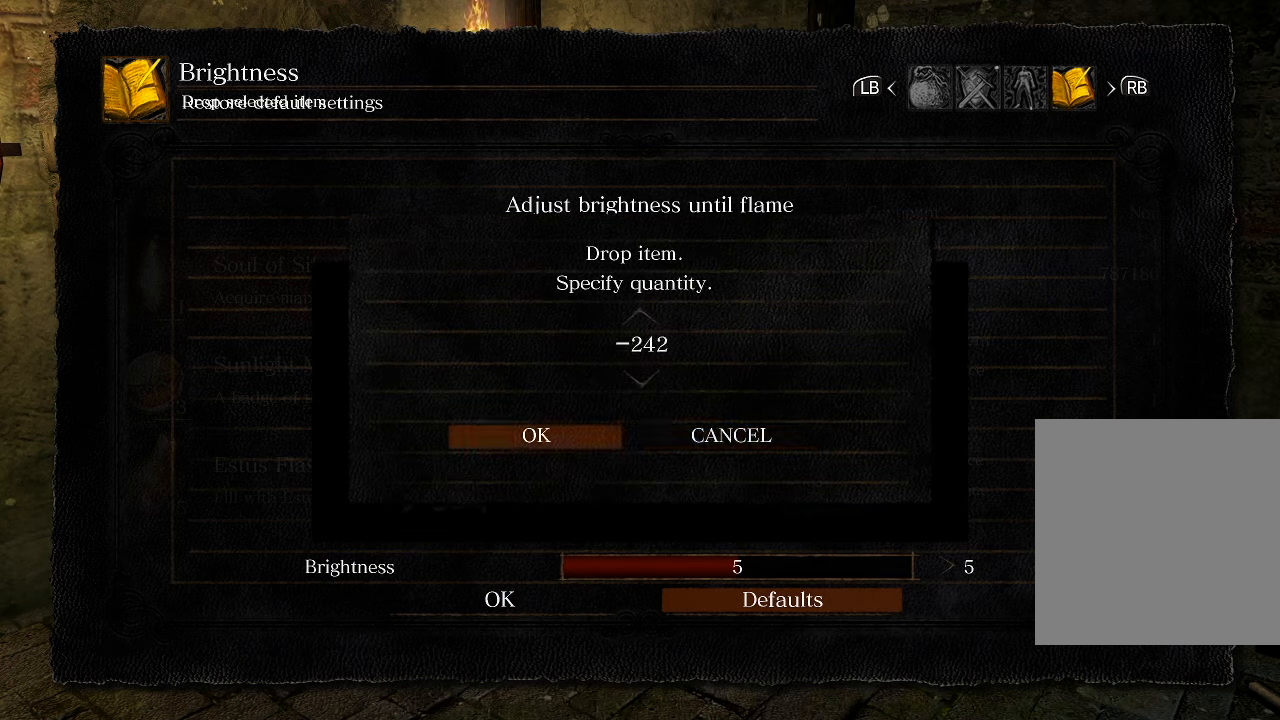
{"buttons": [], "left_stick": "center", "right_stick": "center", "events": []}
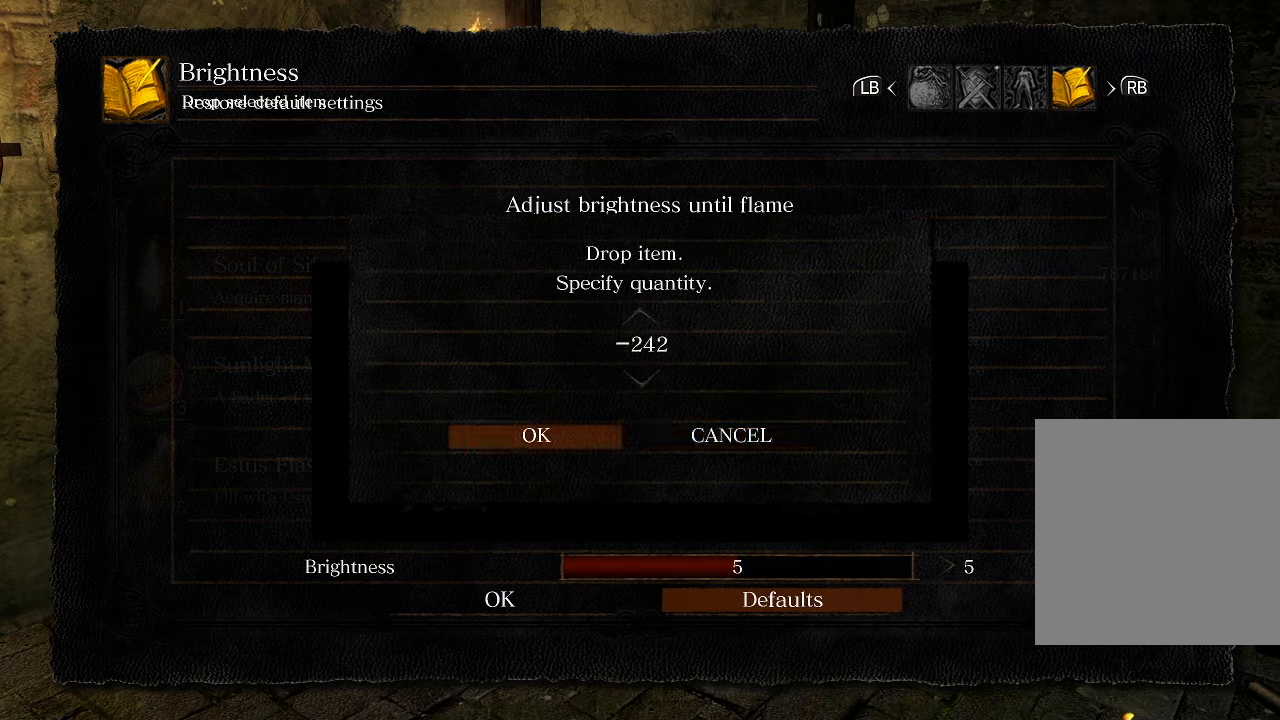
{"buttons": [], "left_stick": "center", "right_stick": "center", "events": []}
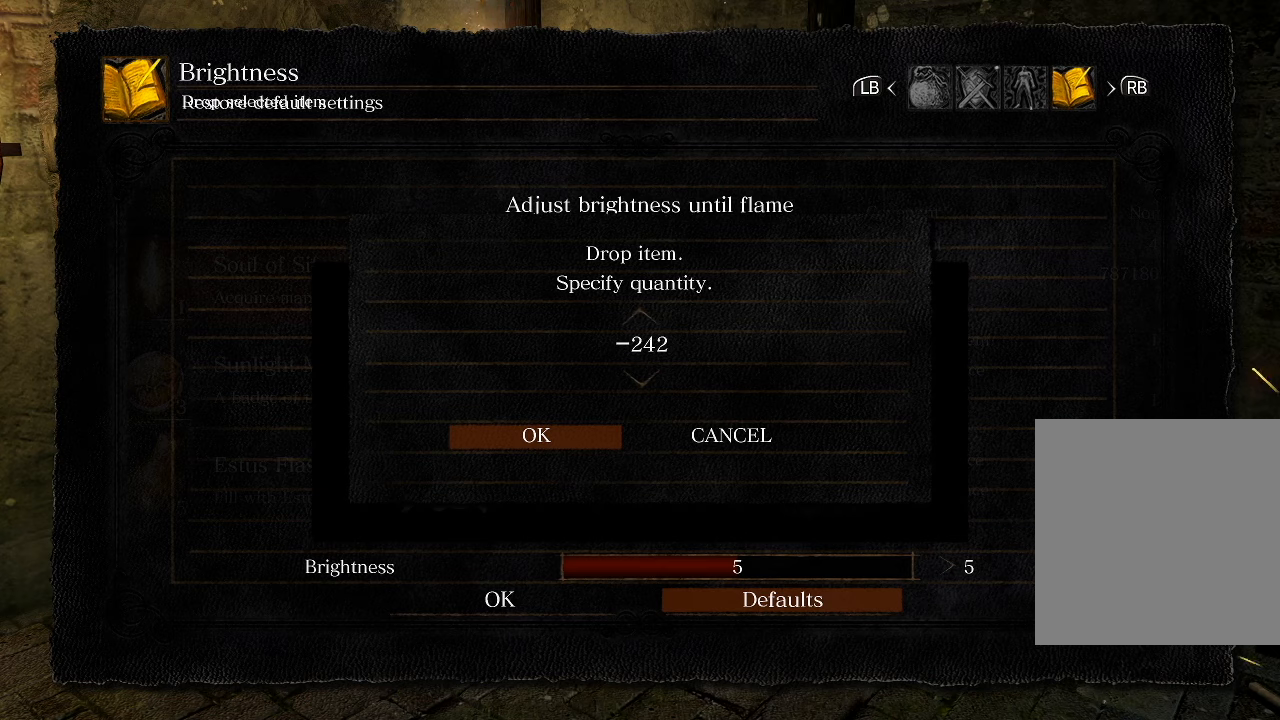
{"buttons": [], "left_stick": "center", "right_stick": "center", "events": []}
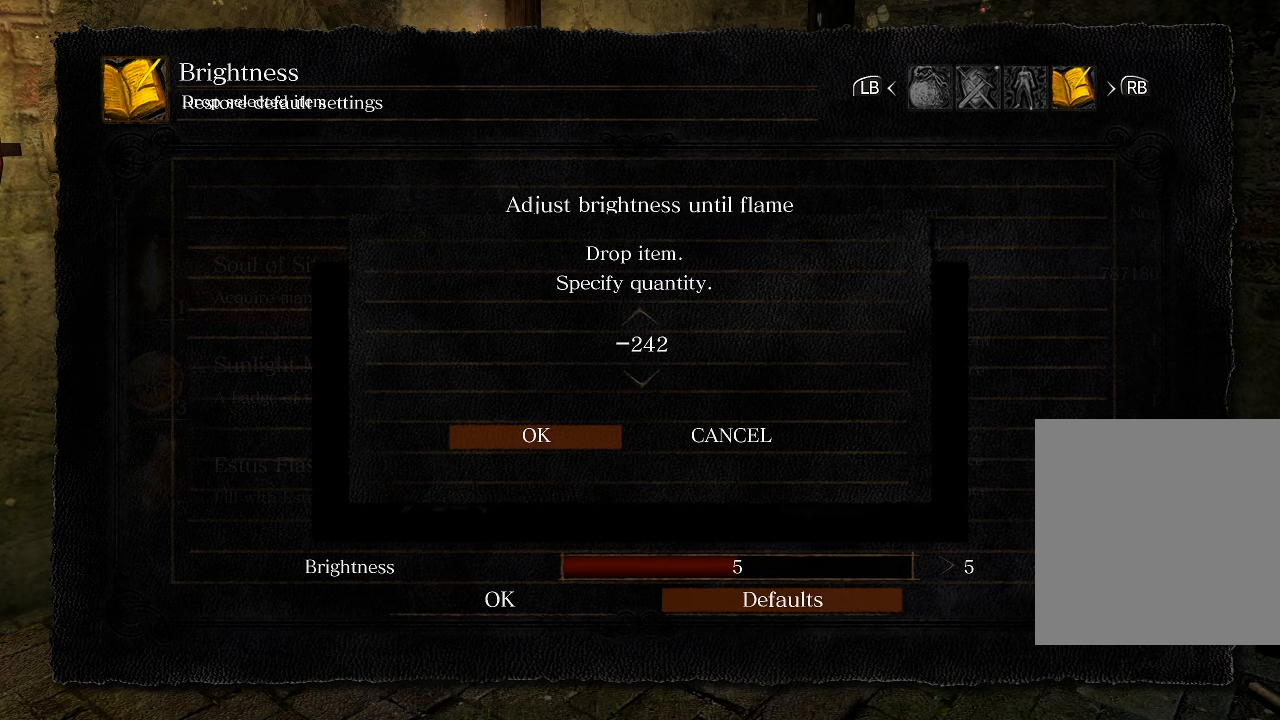
{"buttons": [], "left_stick": "center", "right_stick": "center", "events": []}